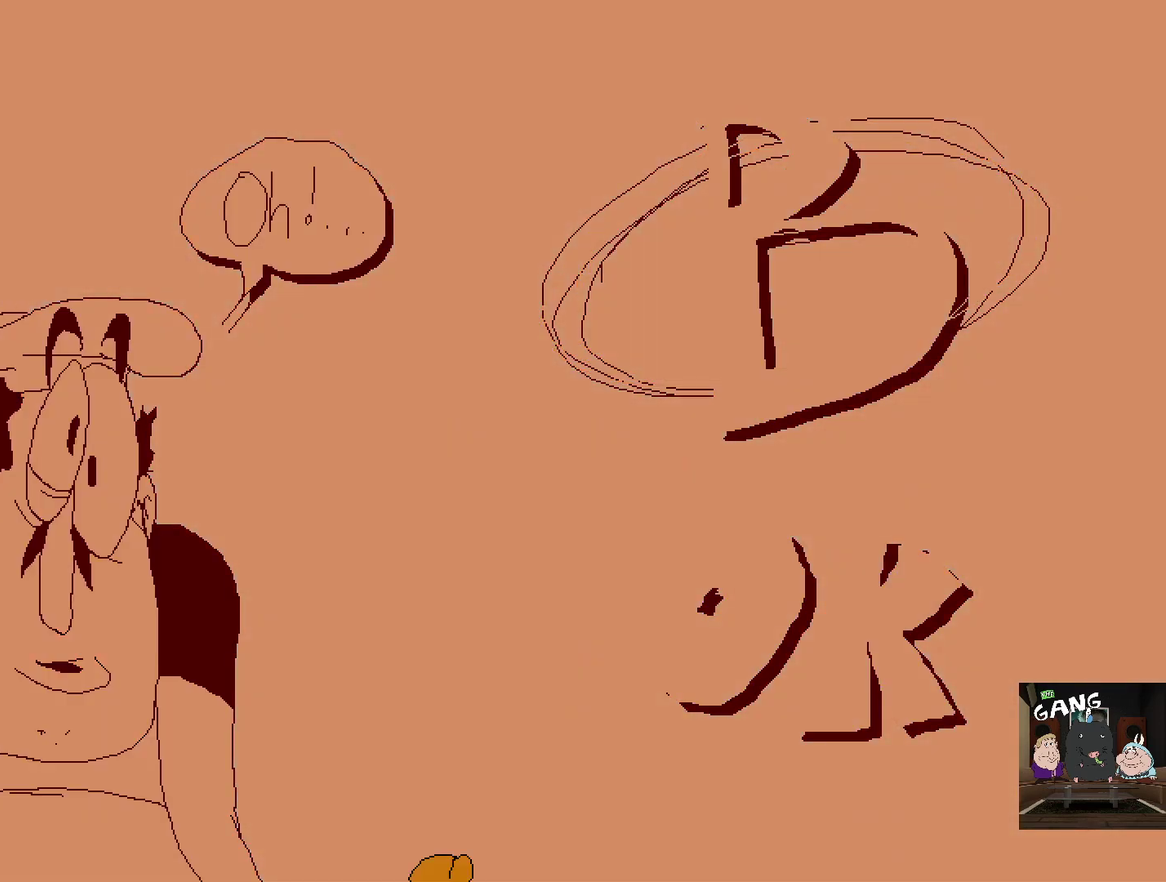
Gameplay with a controller (PlayStation layout); each line is a JSON object with the inputs held at the frame after it. "events" lists button and stick changes between this image and that frame as [ms after this image, input, new state], when the widget could be followed in between. This overlay highlights the sticks when they move; stick clicks (L3 R3) are not distinguishable. Not read: R3 right_stick.
{"buttons": ["CROSS"], "left_stick": "center", "events": [[483, "CROSS", "down"]]}
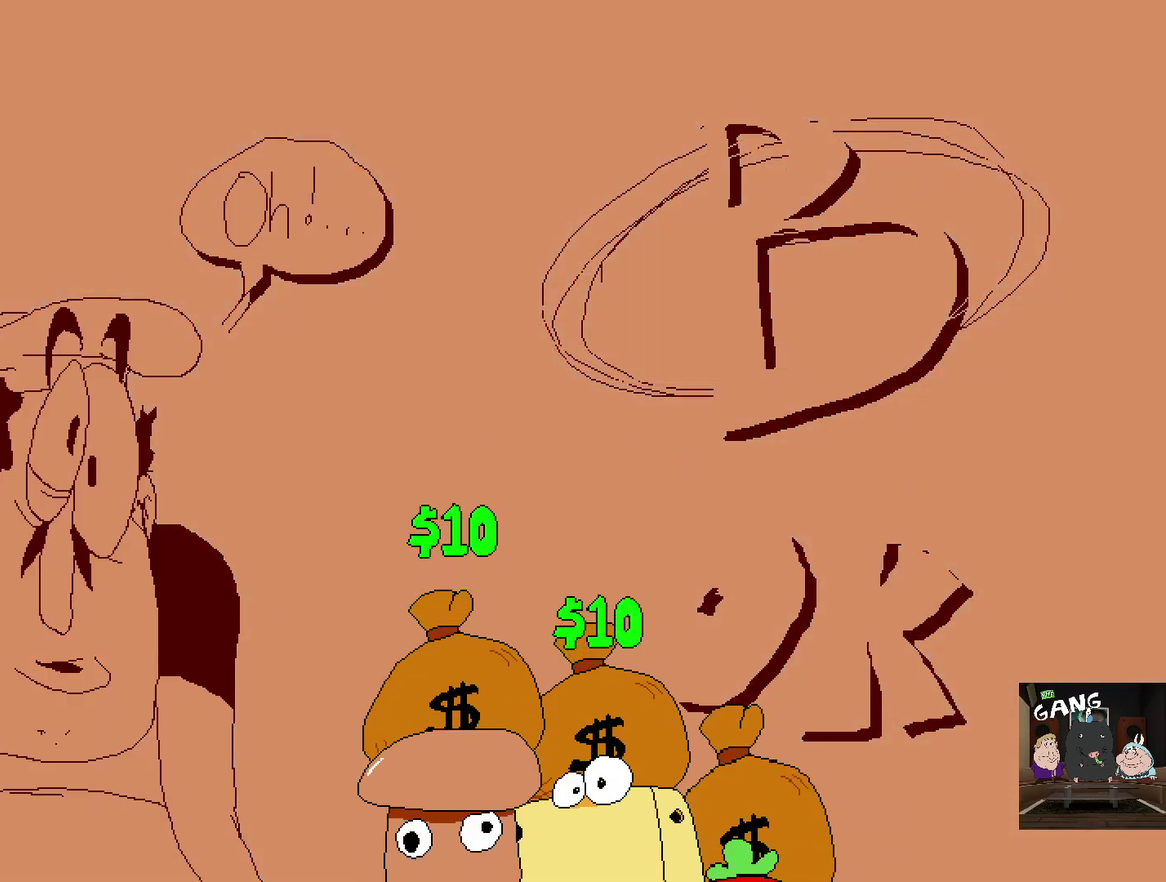
{"buttons": [], "left_stick": "center", "events": [[183, "CROSS", "up"]]}
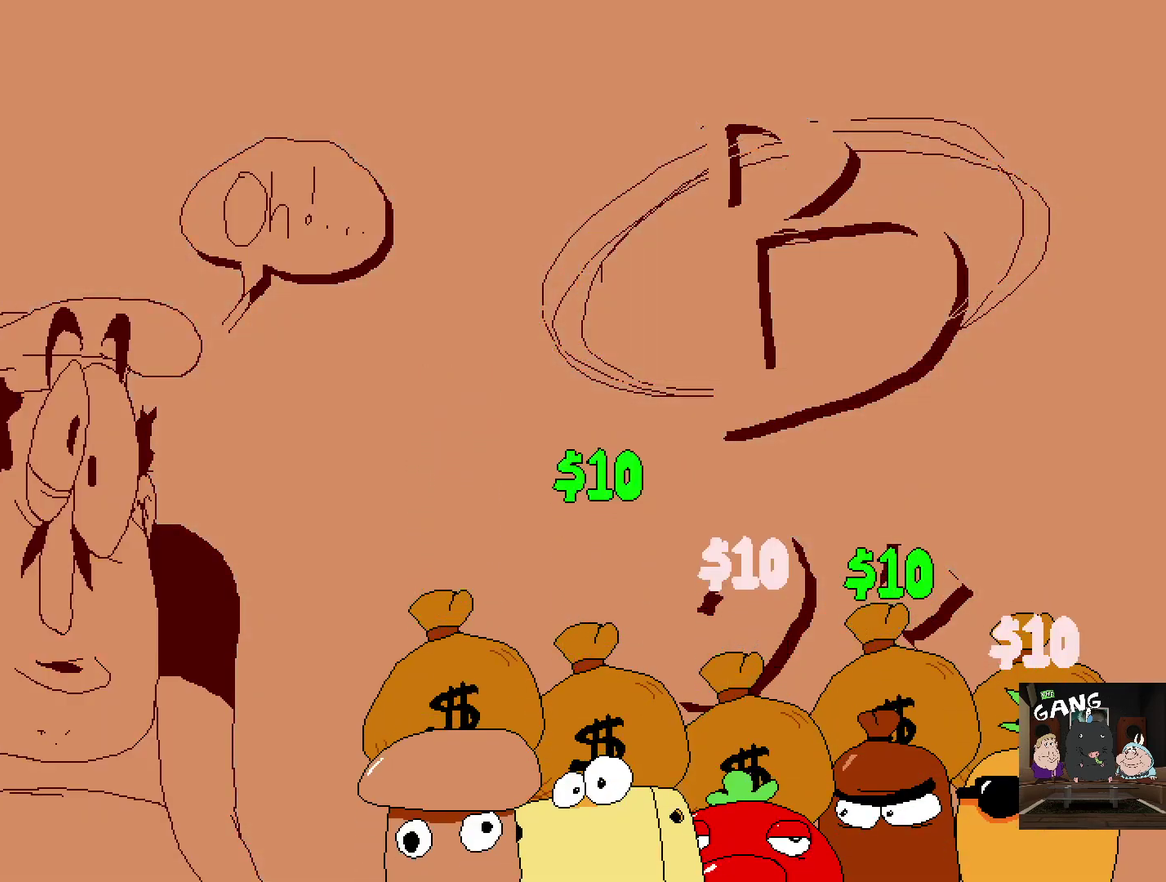
{"buttons": ["CROSS"], "left_stick": "center", "events": [[350, "CROSS", "down"]]}
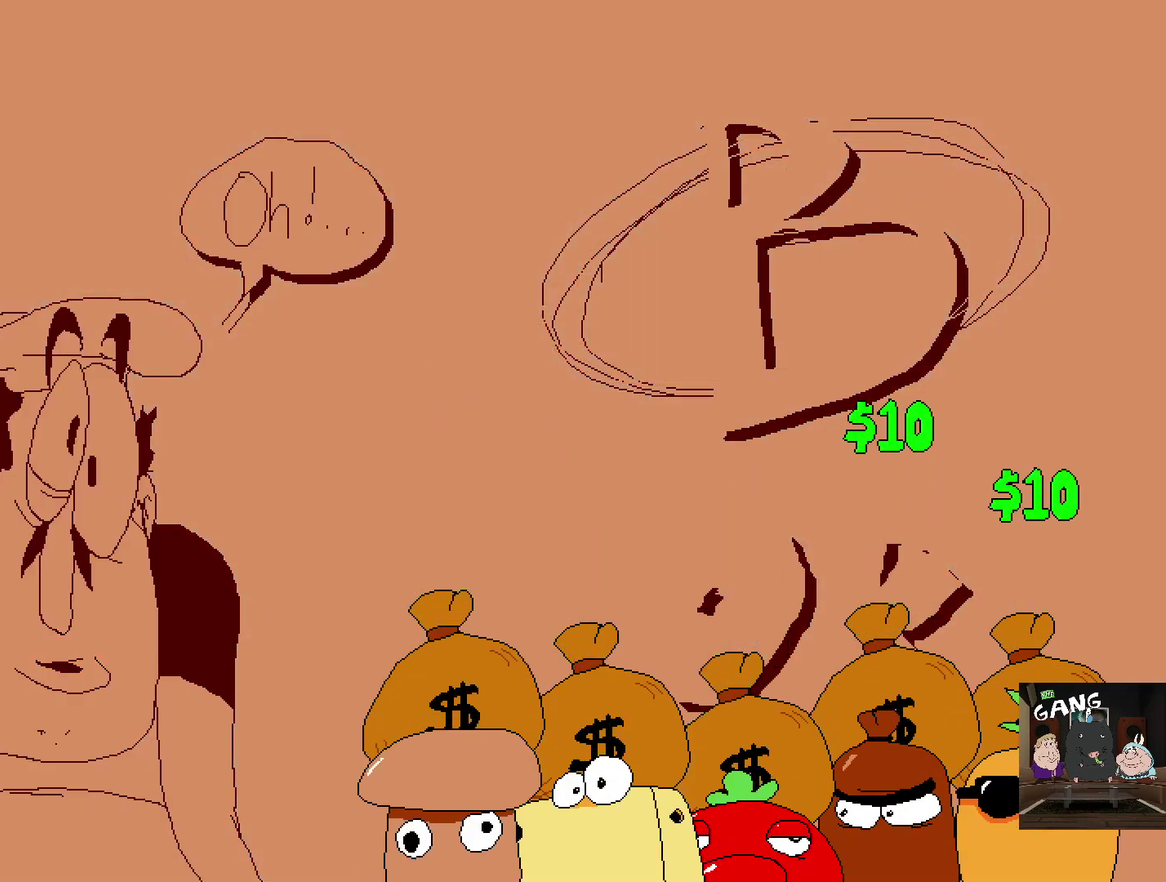
{"buttons": [], "left_stick": "center", "events": [[67, "CROSS", "up"]]}
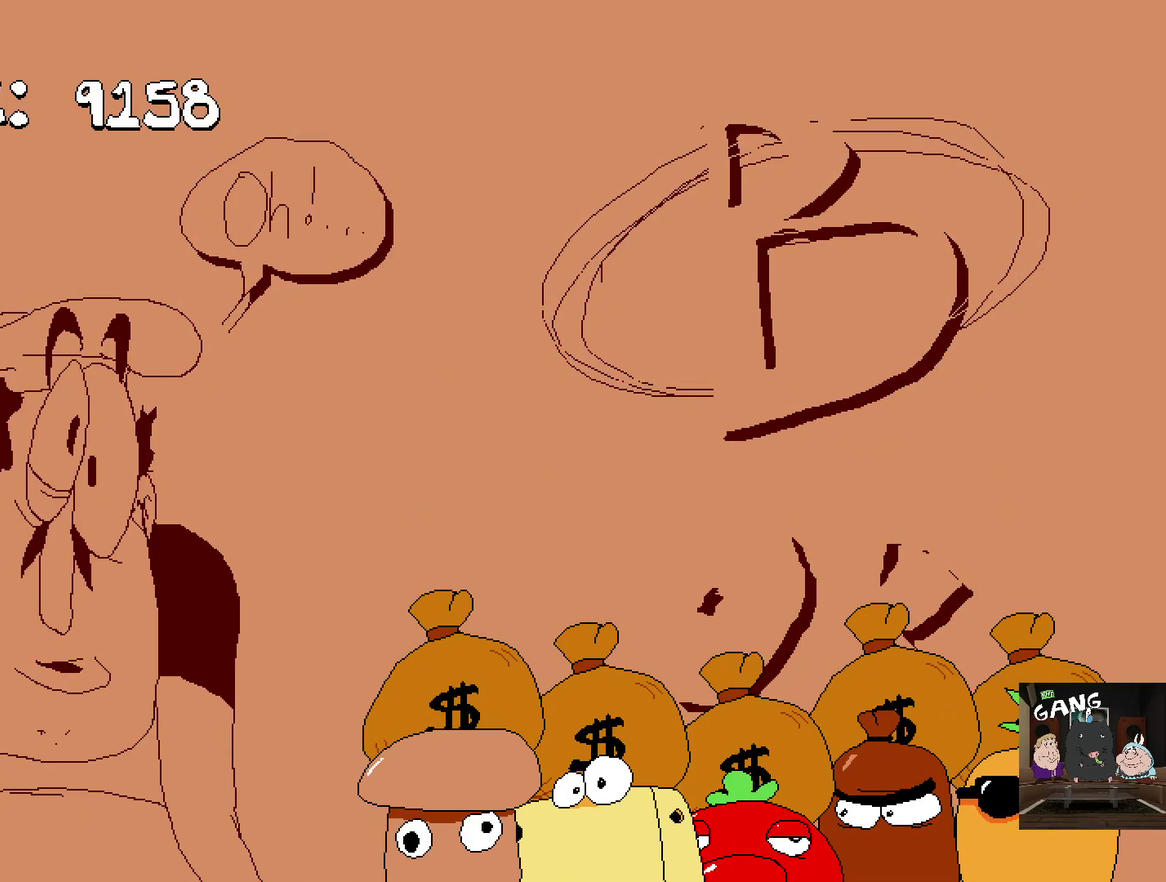
{"buttons": [], "left_stick": "center", "events": []}
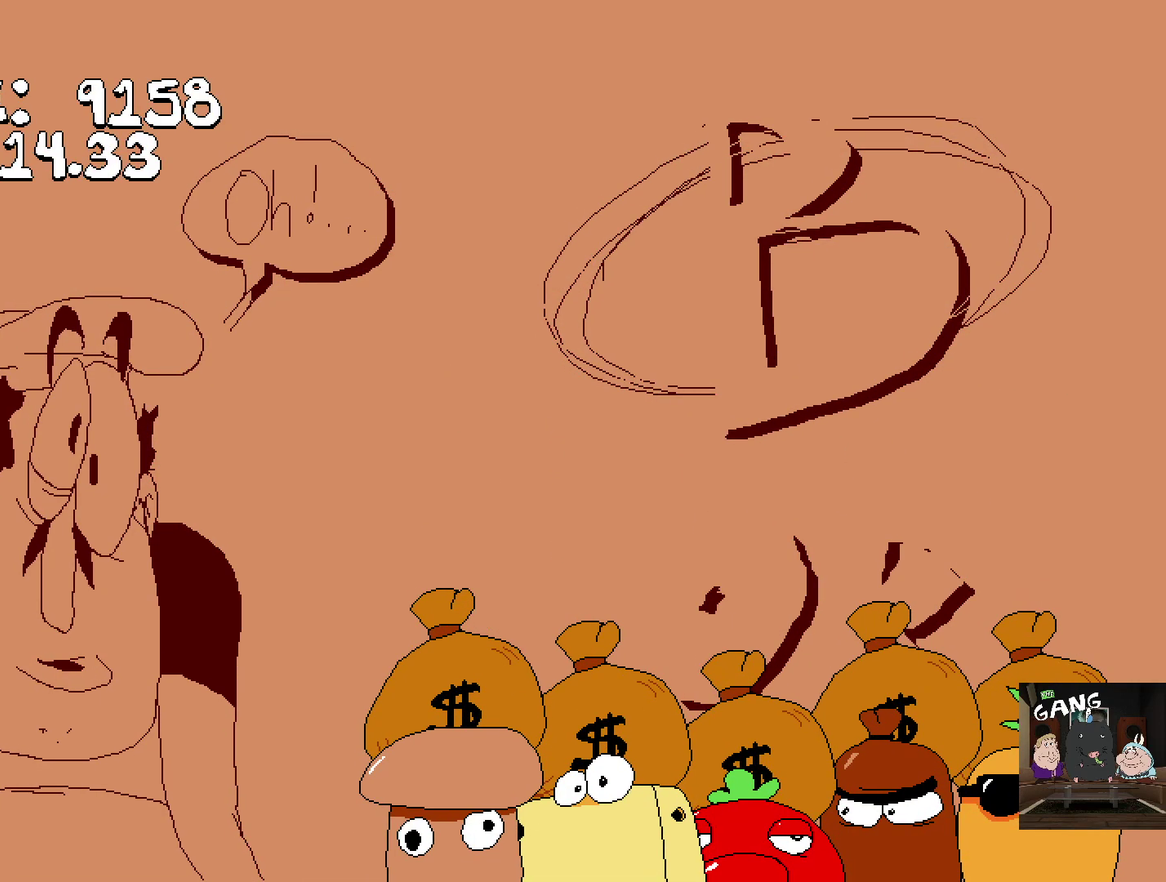
{"buttons": [], "left_stick": "center", "events": []}
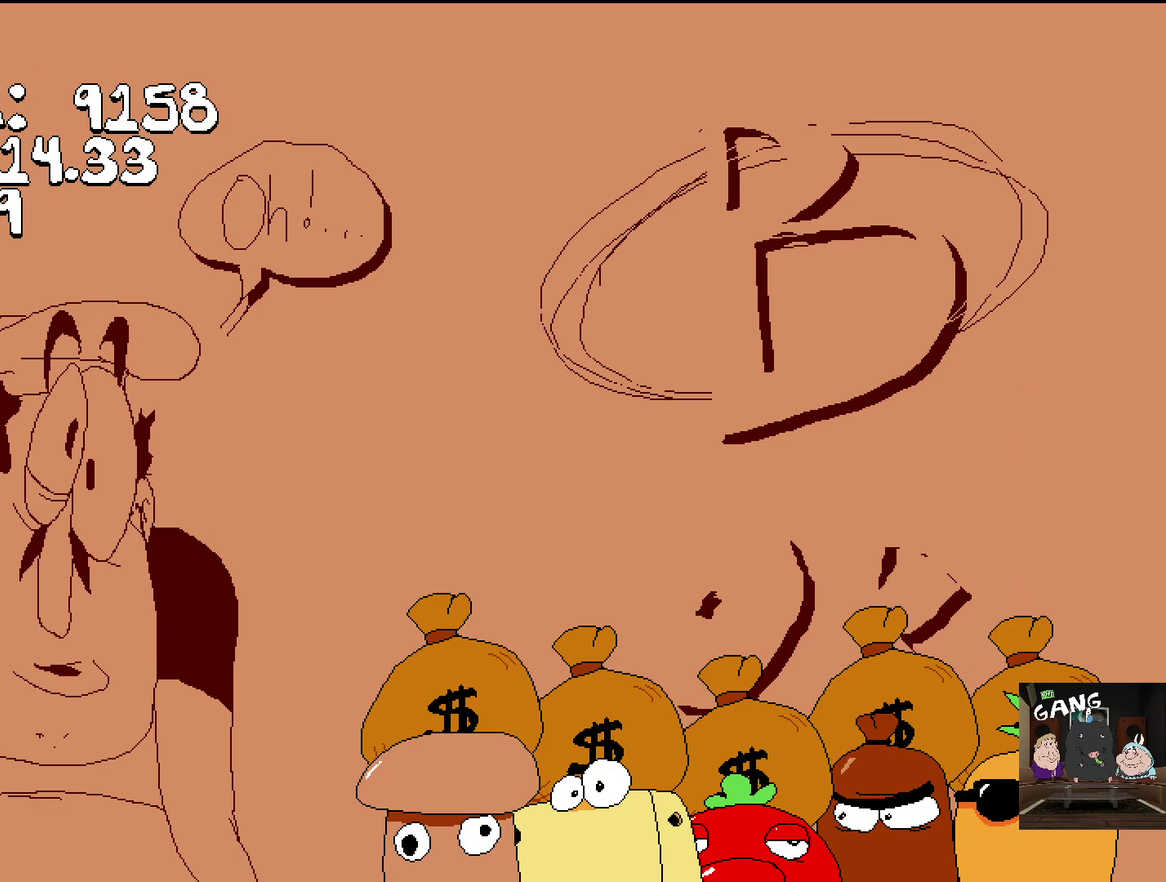
{"buttons": [], "left_stick": "center", "events": []}
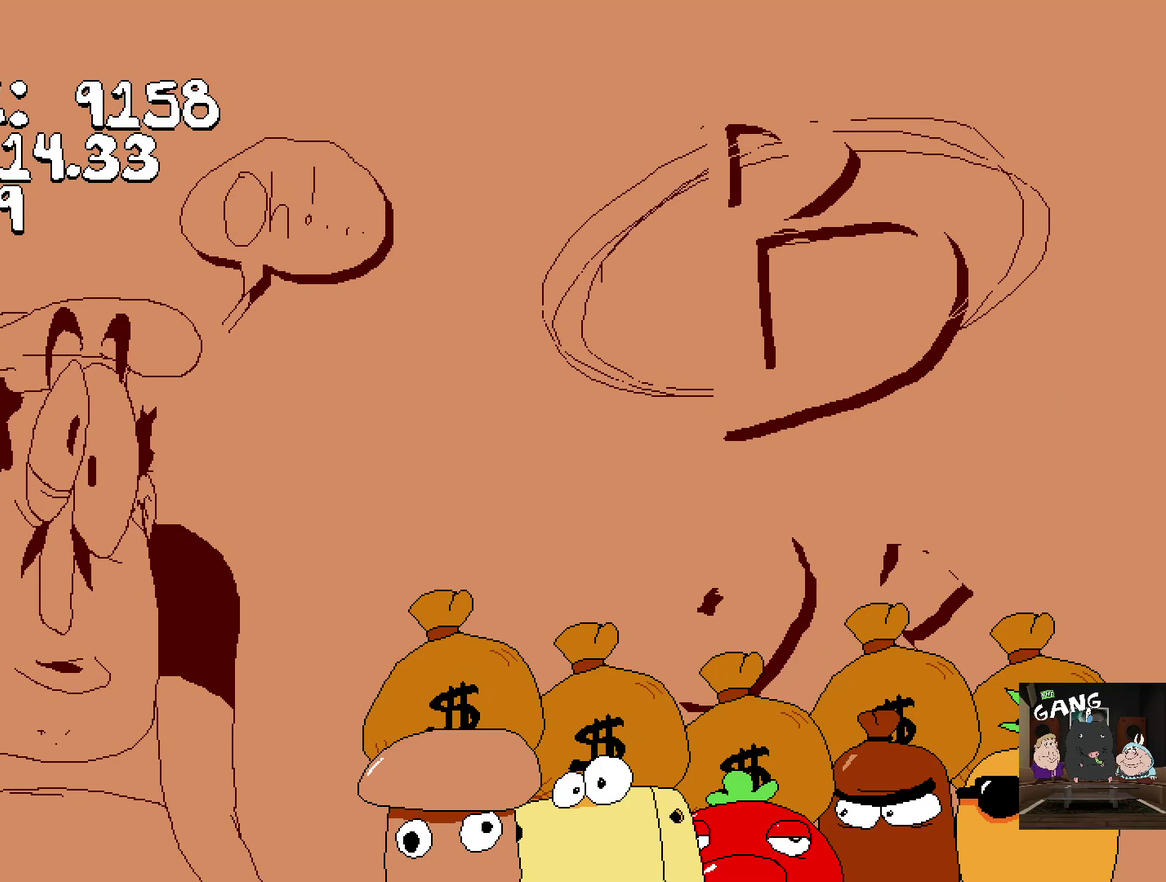
{"buttons": [], "left_stick": "center", "events": []}
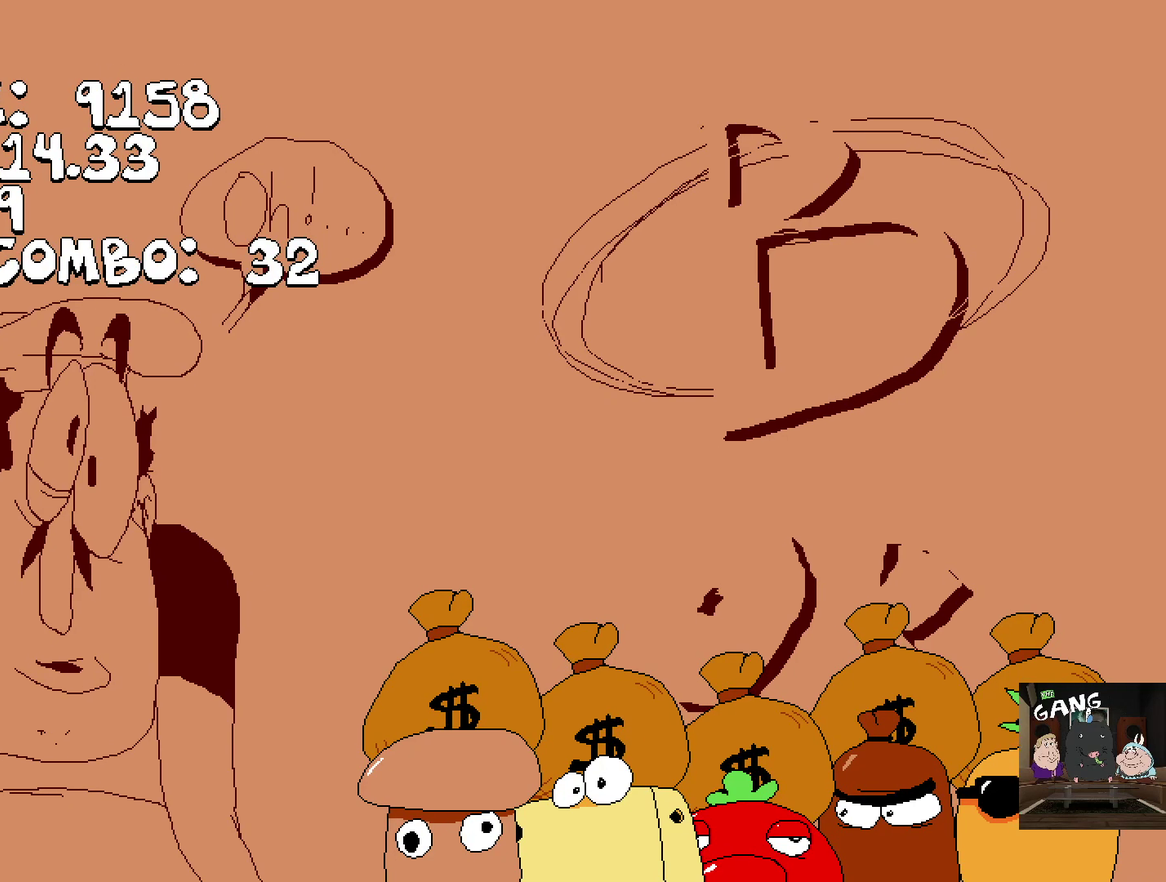
{"buttons": [], "left_stick": "center", "events": [[267, "SQUARE", "down"], [417, "SQUARE", "up"]]}
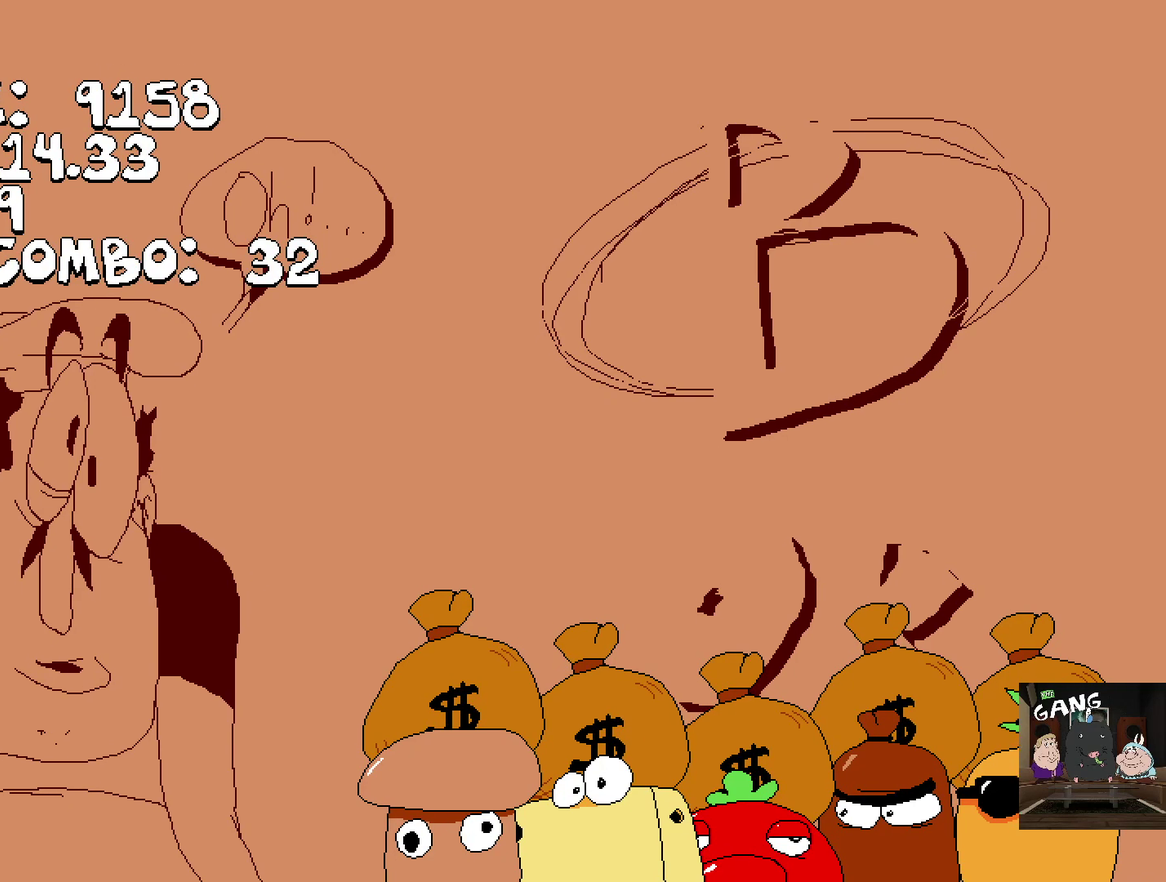
{"buttons": [], "left_stick": "center", "events": []}
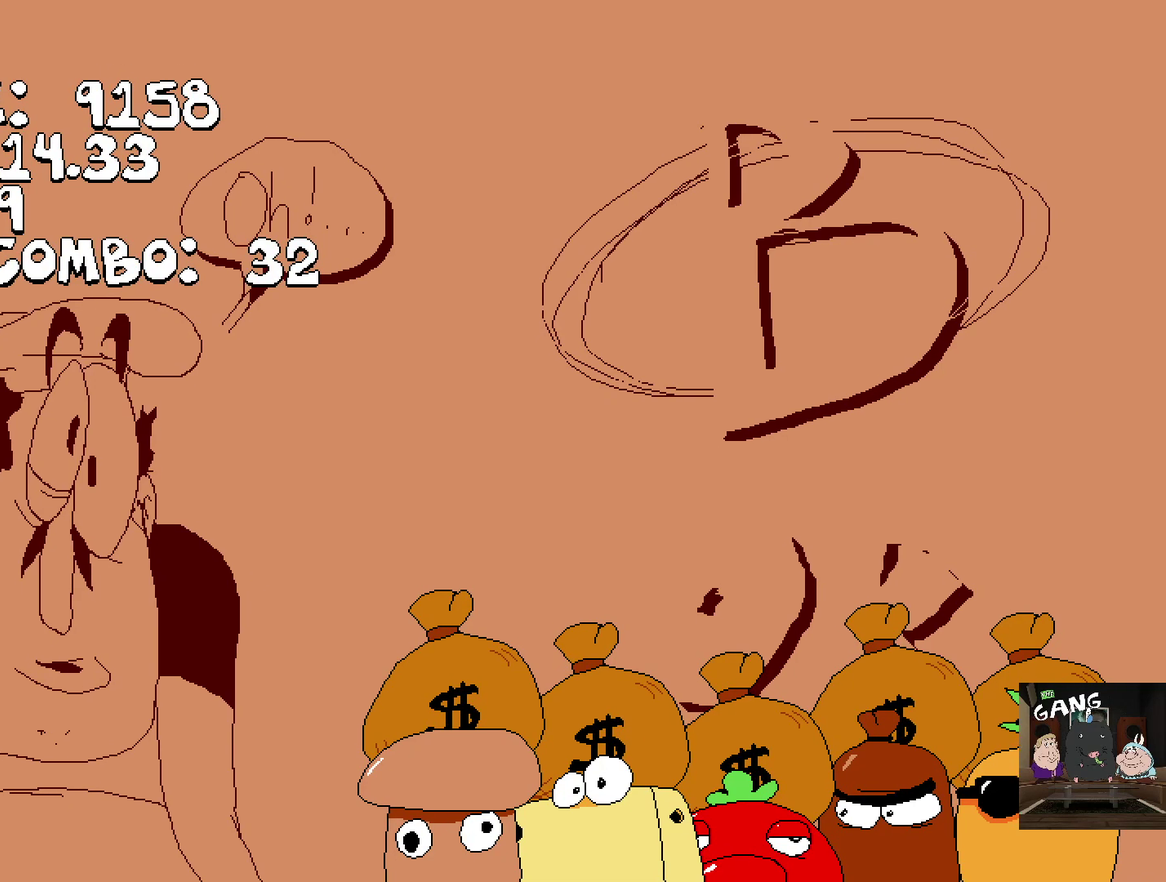
{"buttons": [], "left_stick": "center", "events": []}
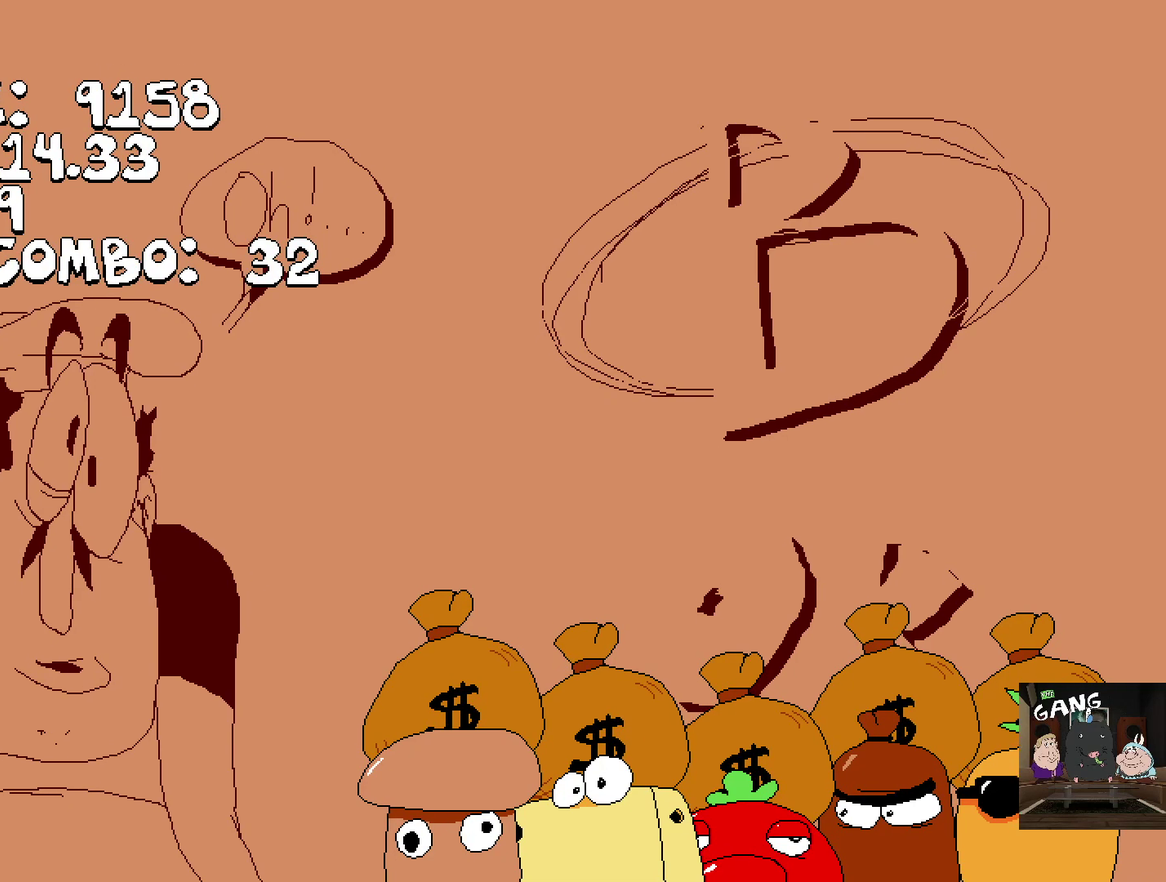
{"buttons": [], "left_stick": "center", "events": []}
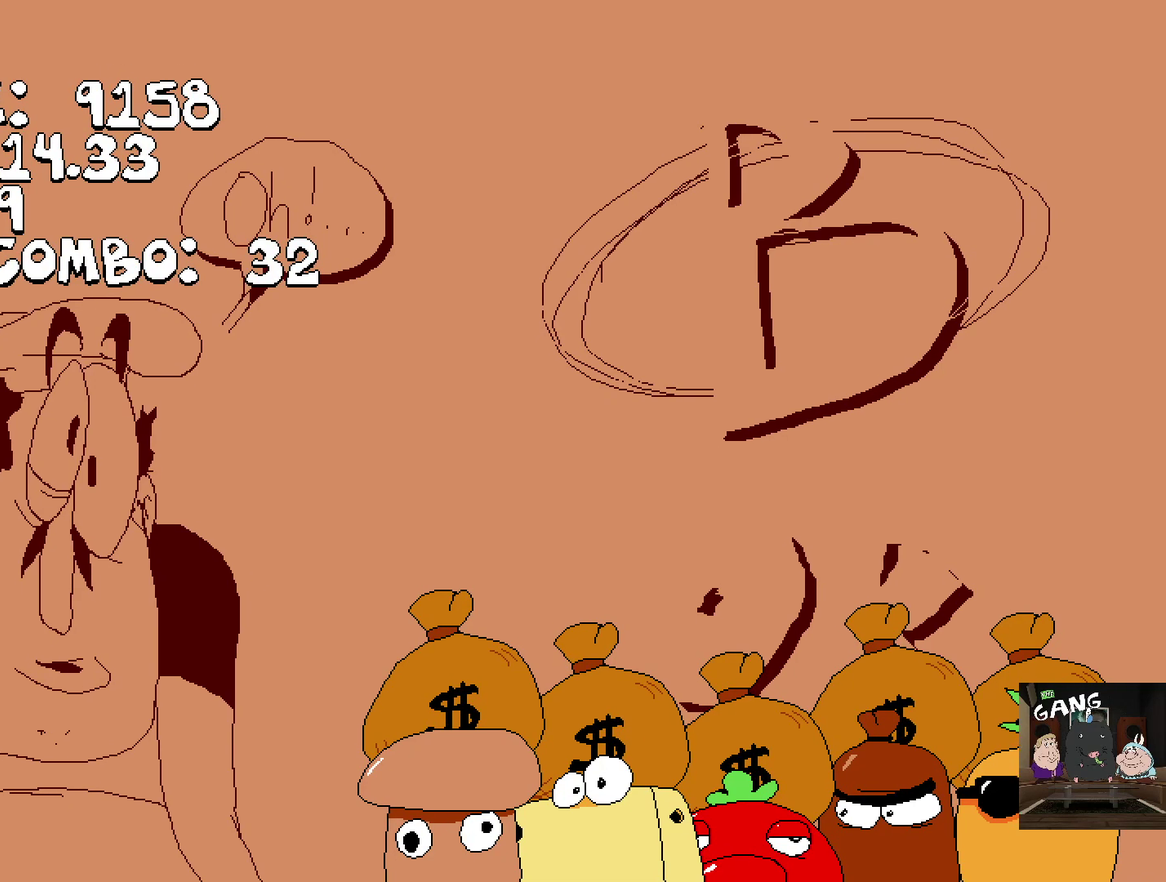
{"buttons": [], "left_stick": "center", "events": []}